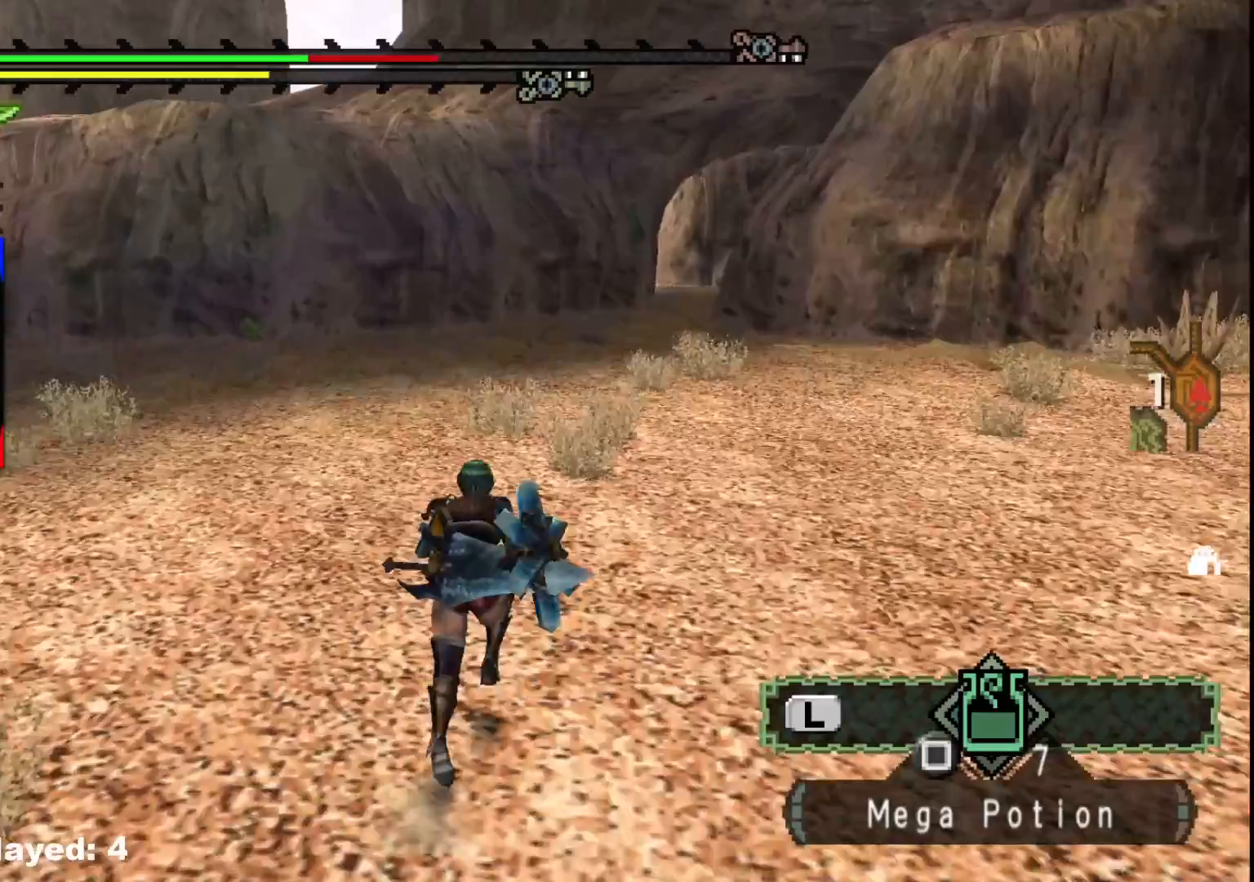
Gameplay with a controller (Xbox layout); each line is a JSON object with the inputs held at the frame after it. "events" lists button and stick changes between this image and that frame as [ms after this image, input, new state], when the widget could be followed in between. Not read: L2 L3 R3.
{"buttons": [], "left_stick": "up", "right_stick": "center", "events": []}
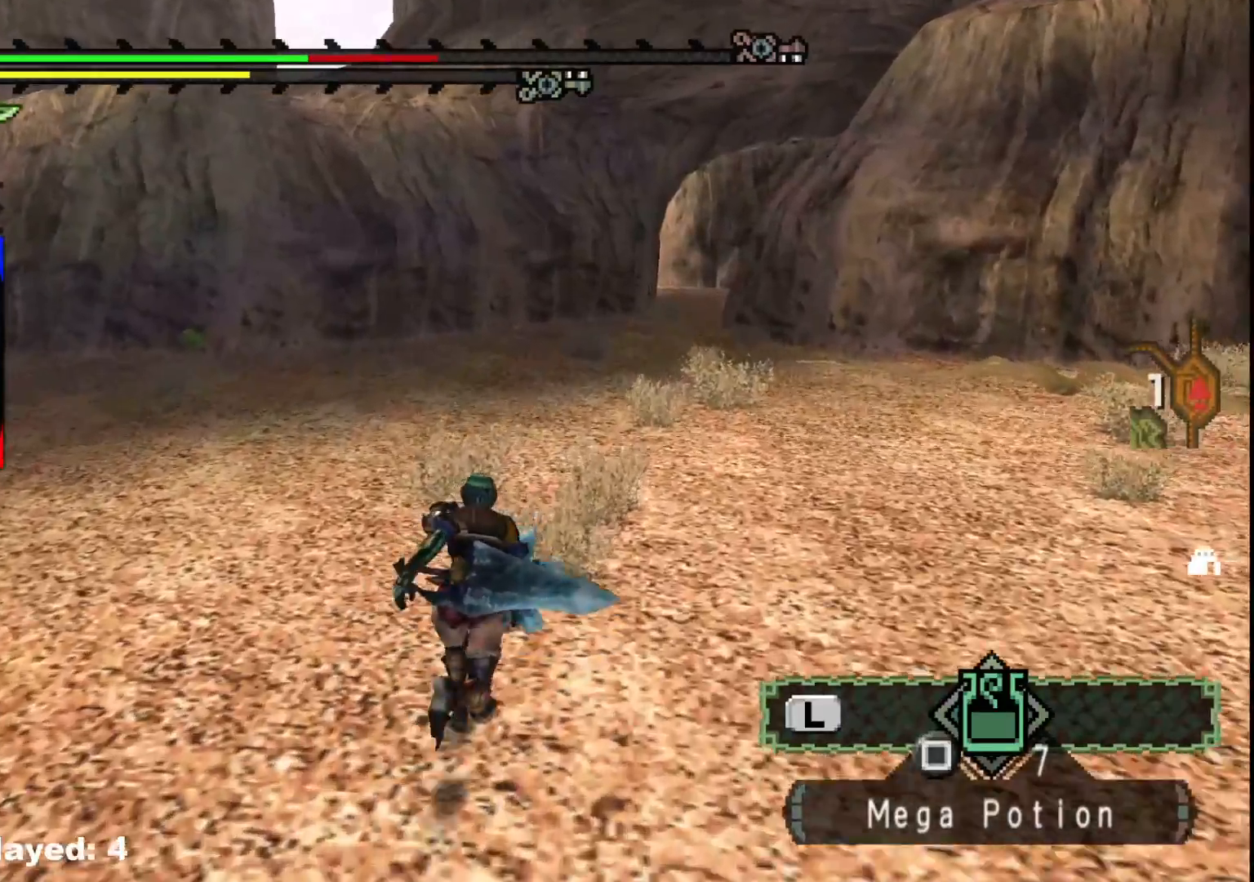
{"buttons": [], "left_stick": "up", "right_stick": "center", "events": []}
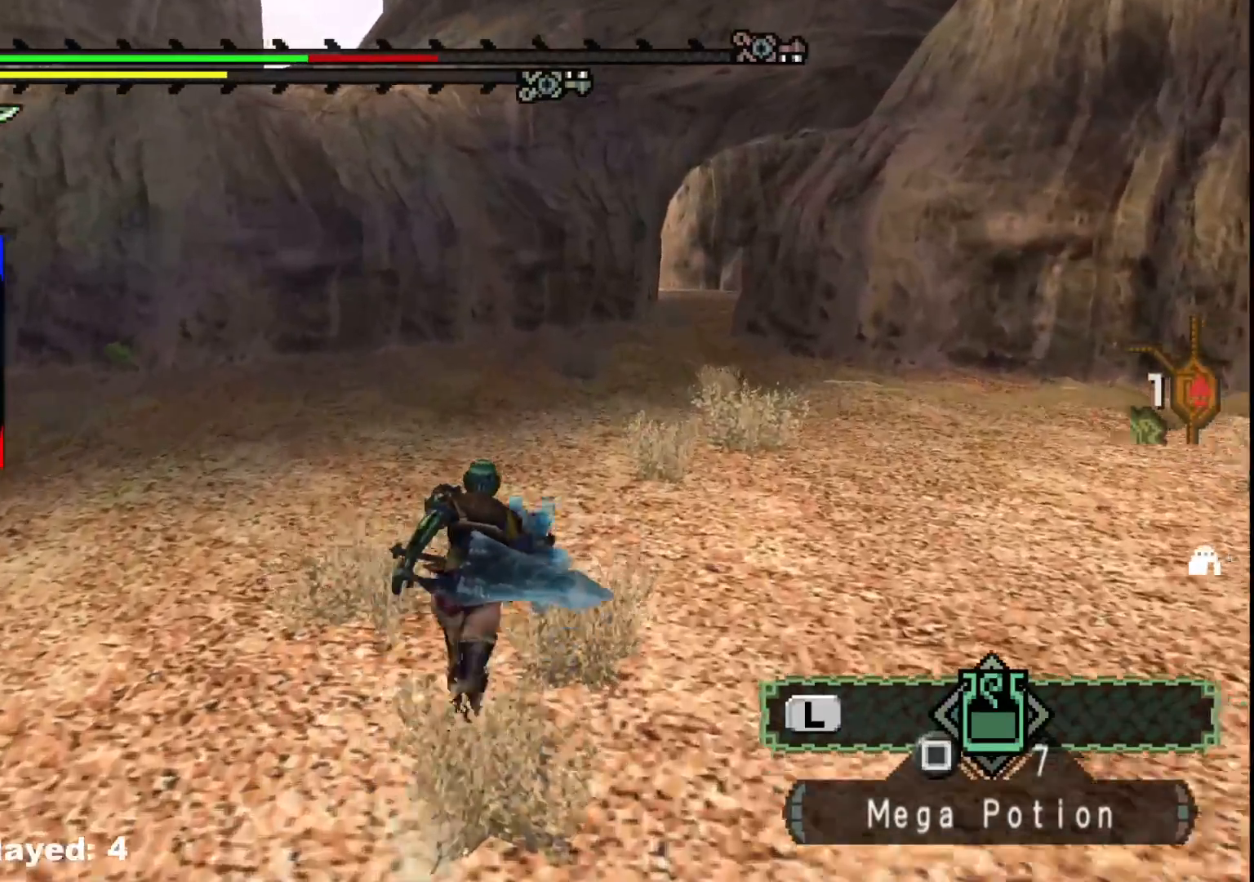
{"buttons": ["R1"], "left_stick": "up", "right_stick": "center", "events": [[433, "R1", "down"]]}
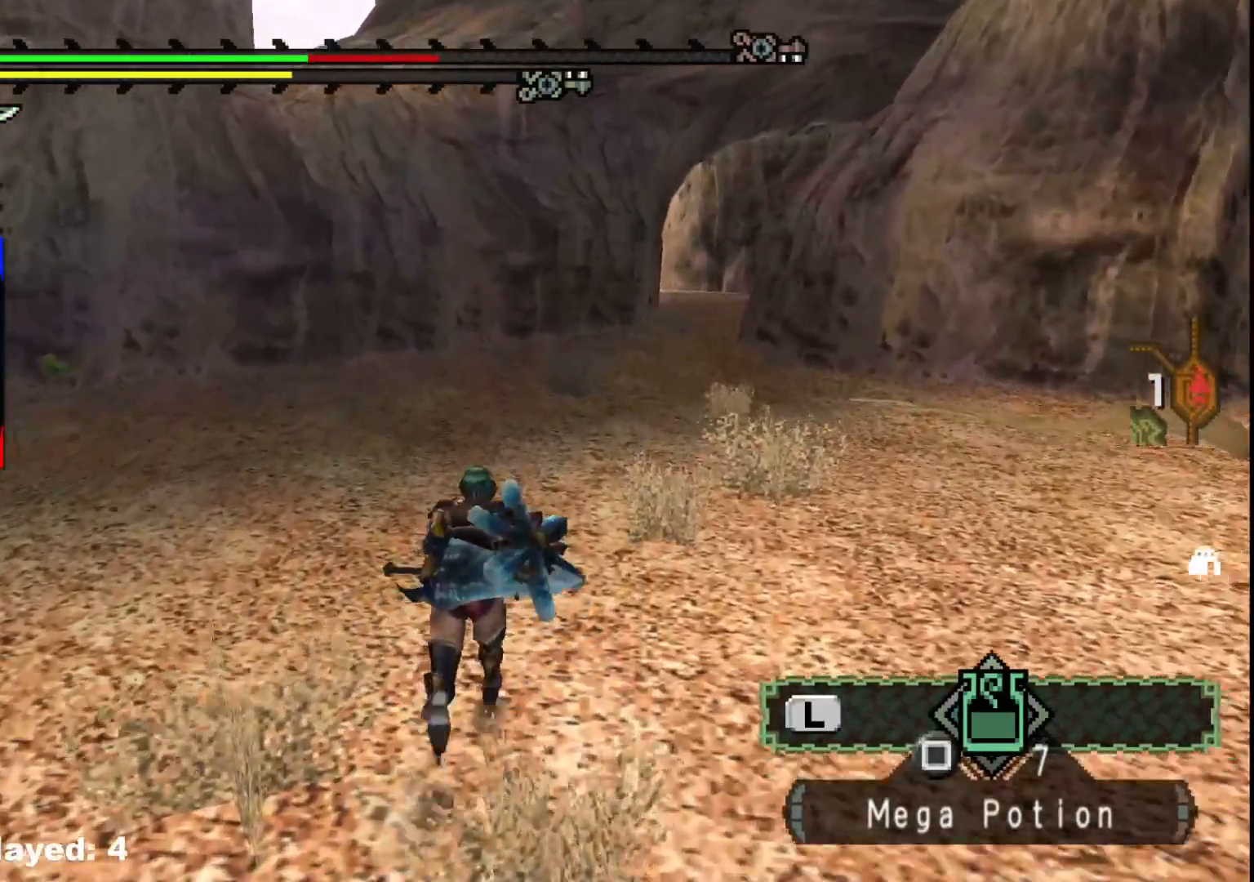
{"buttons": ["R1"], "left_stick": "up", "right_stick": "center", "events": []}
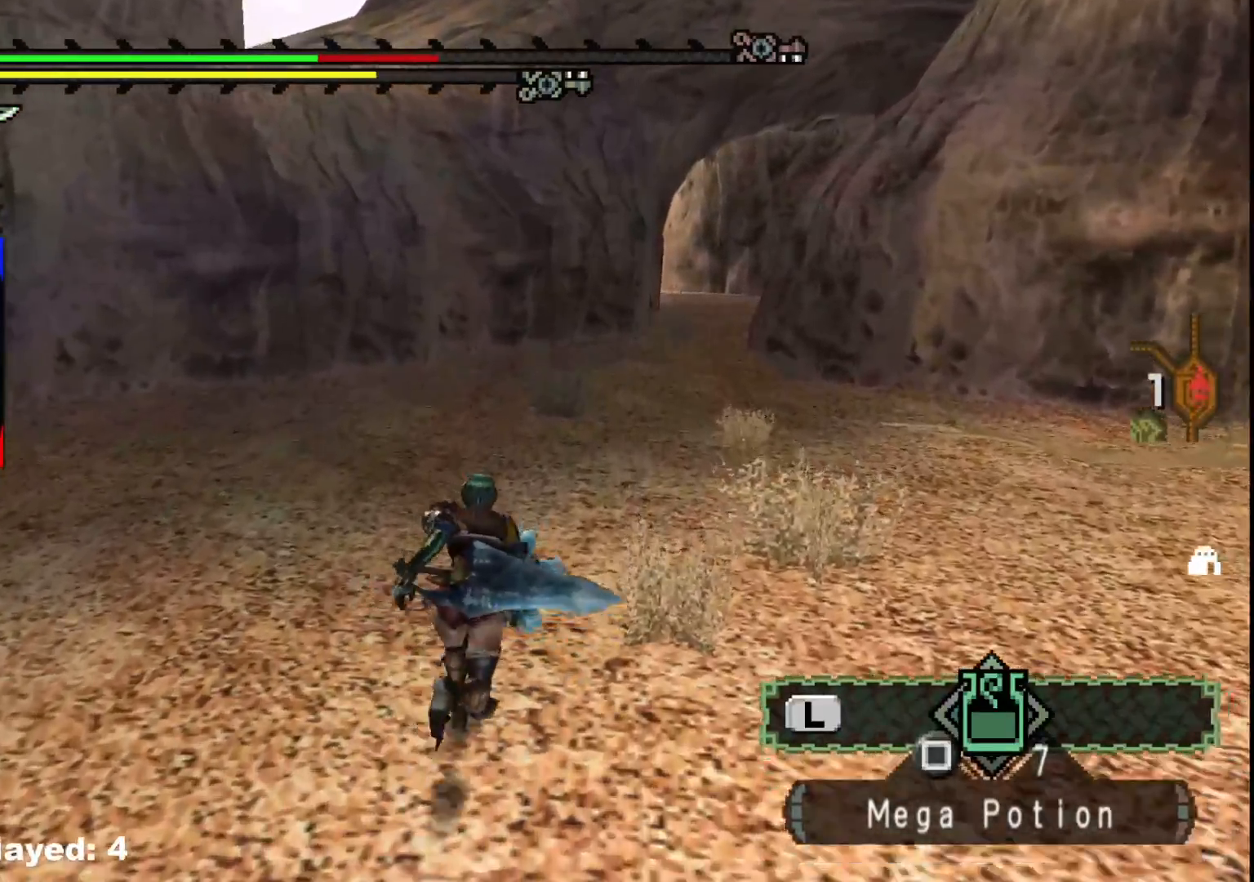
{"buttons": ["R1"], "left_stick": "up", "right_stick": "center", "events": []}
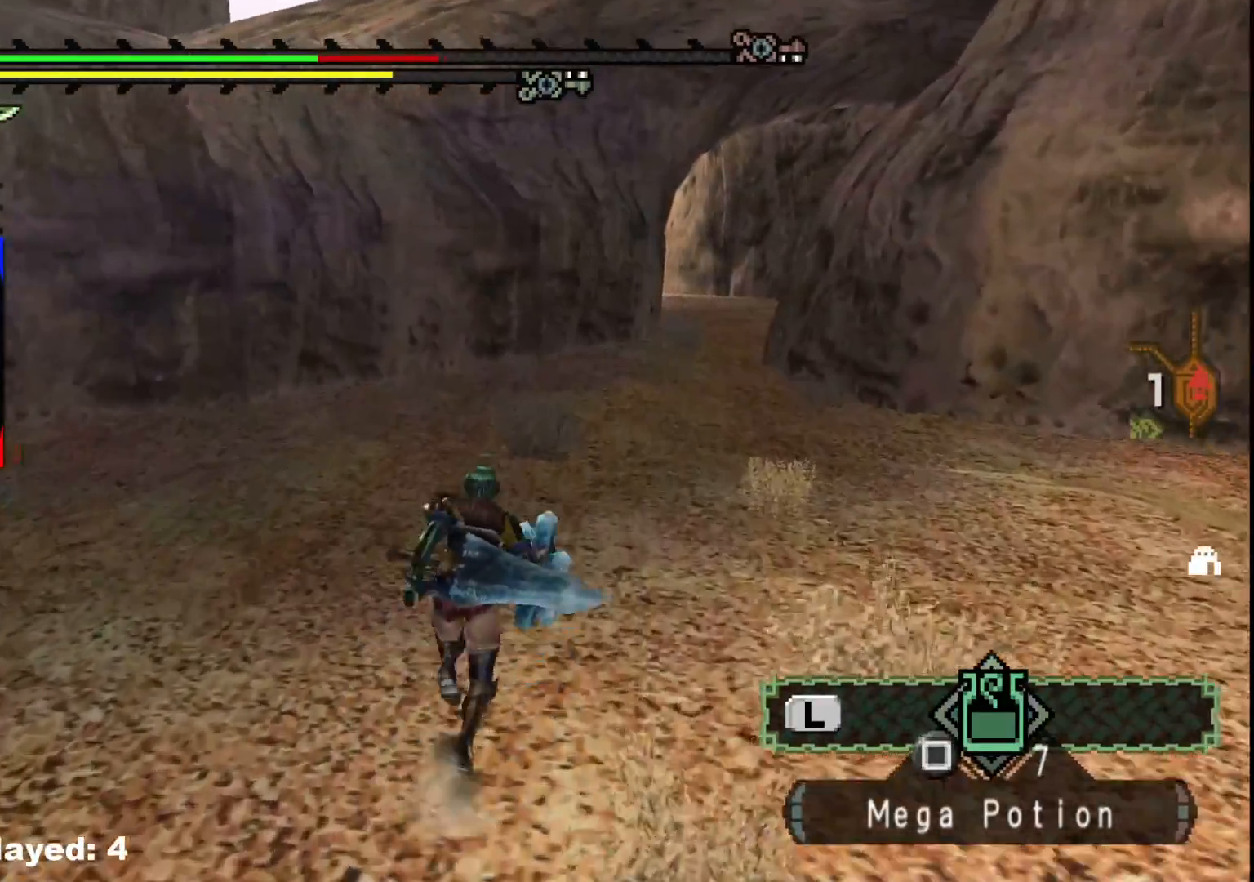
{"buttons": ["R1"], "left_stick": "up", "right_stick": "center", "events": []}
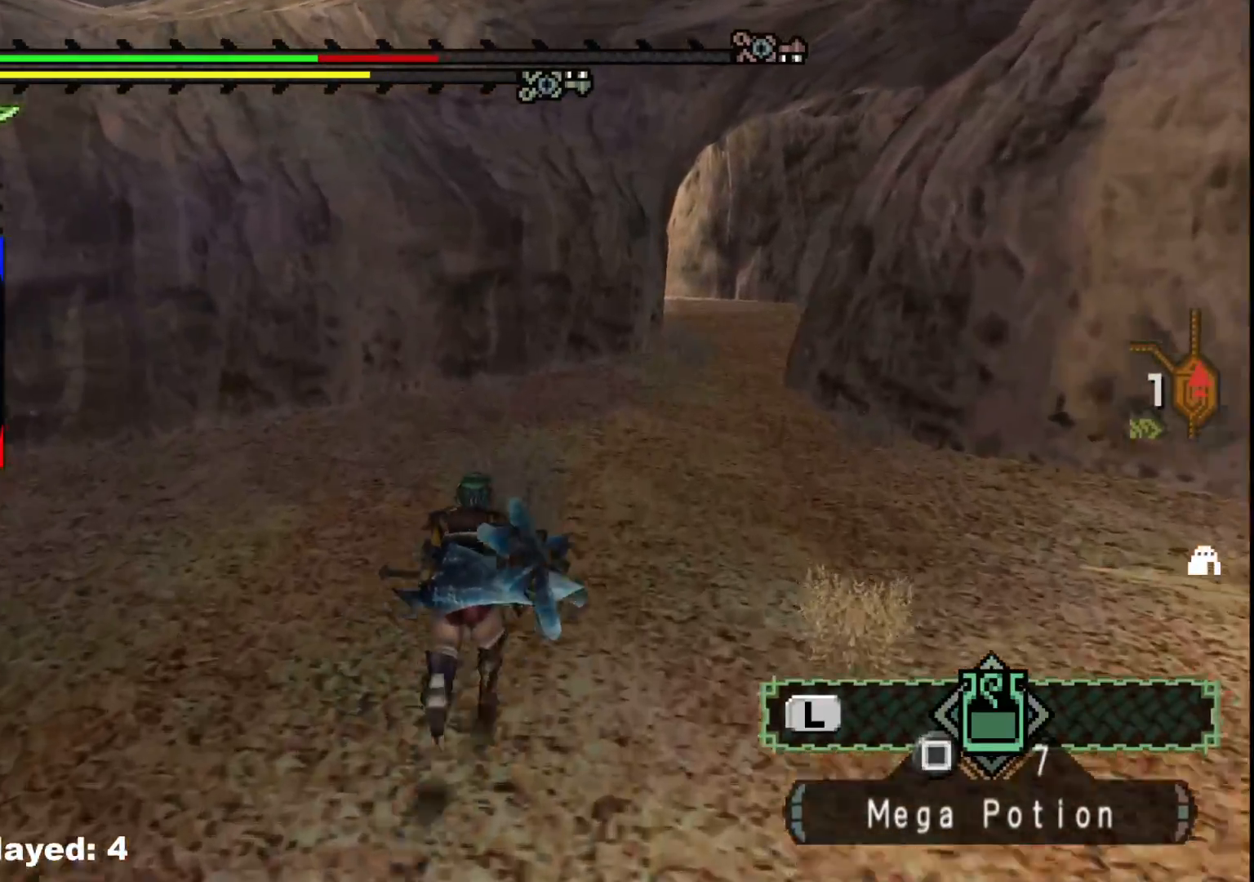
{"buttons": ["R1"], "left_stick": "up", "right_stick": "center", "events": []}
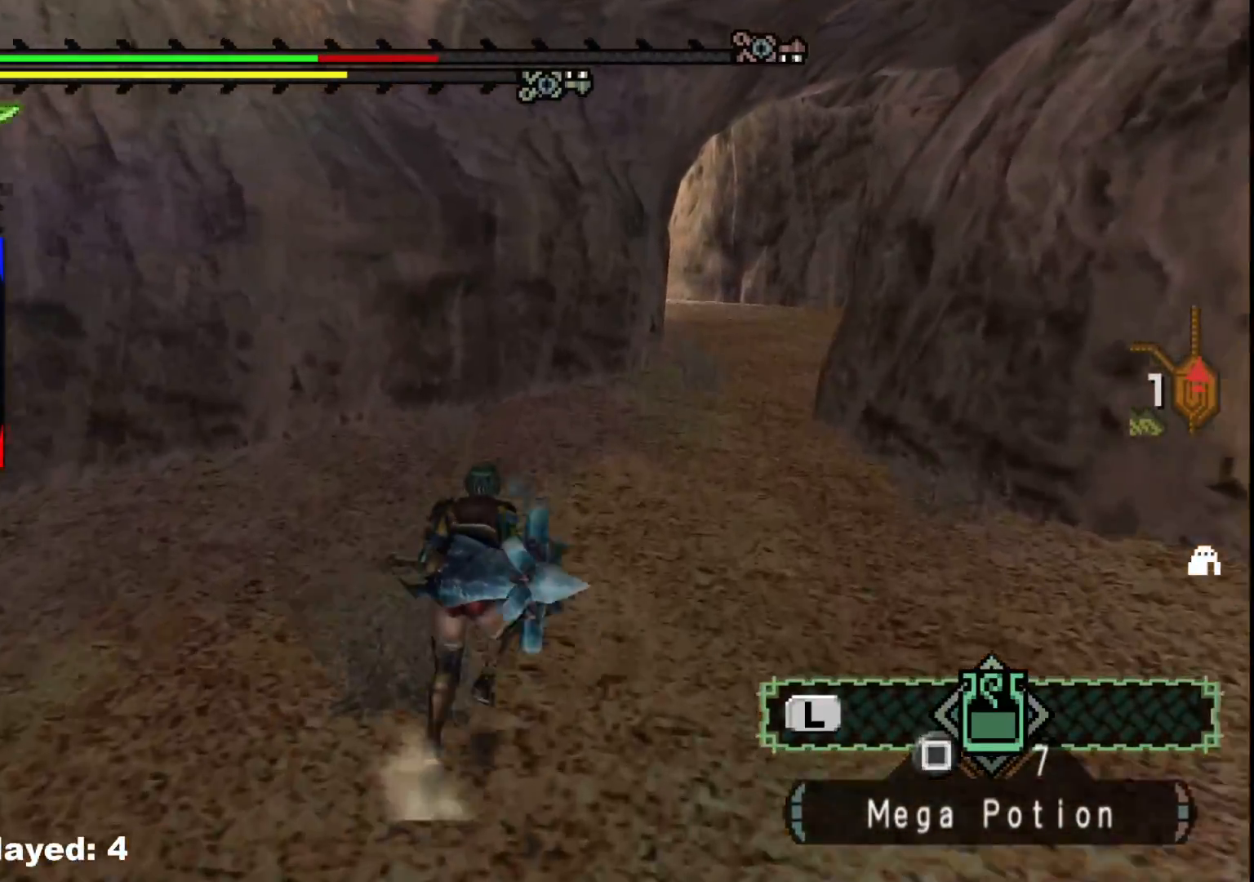
{"buttons": ["R1"], "left_stick": "up", "right_stick": "center", "events": []}
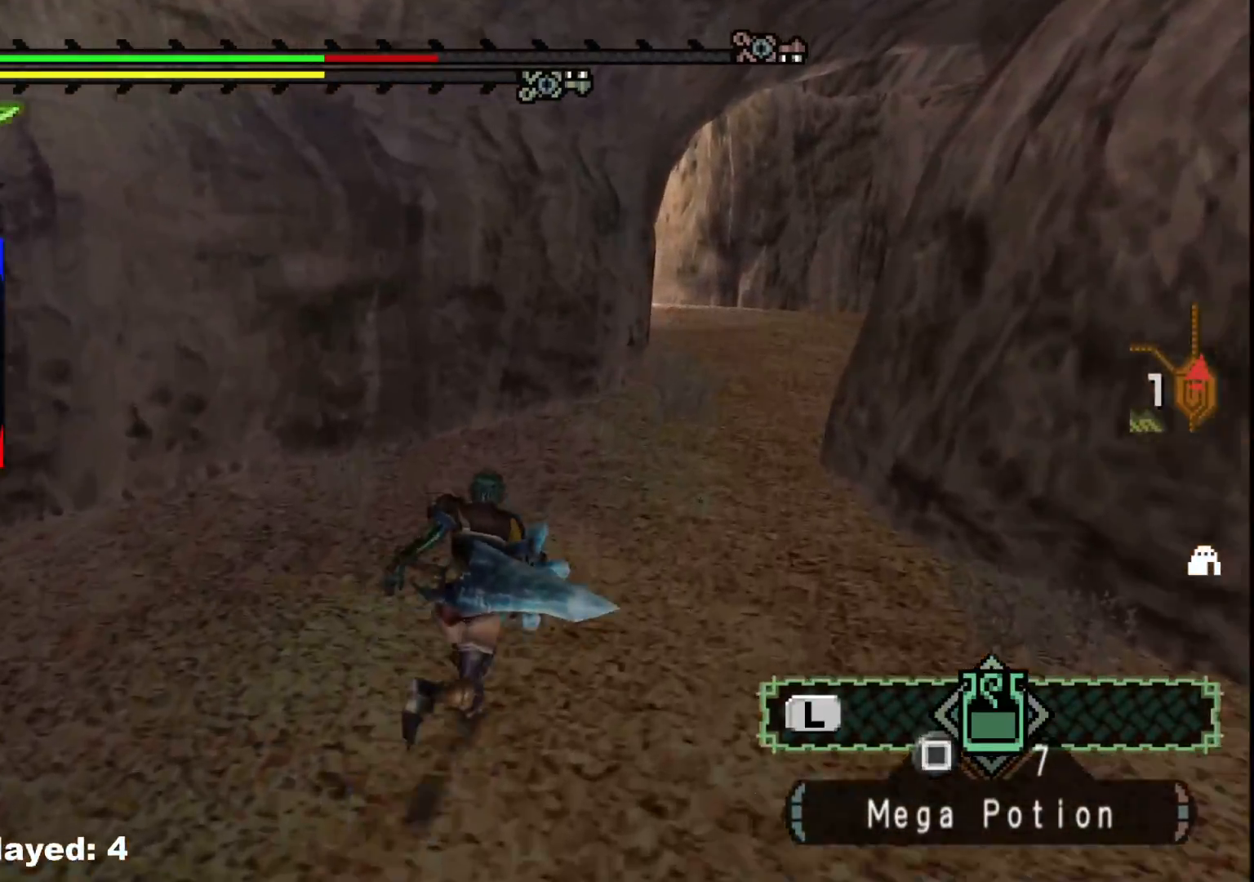
{"buttons": ["R1"], "left_stick": "up", "right_stick": "center", "events": []}
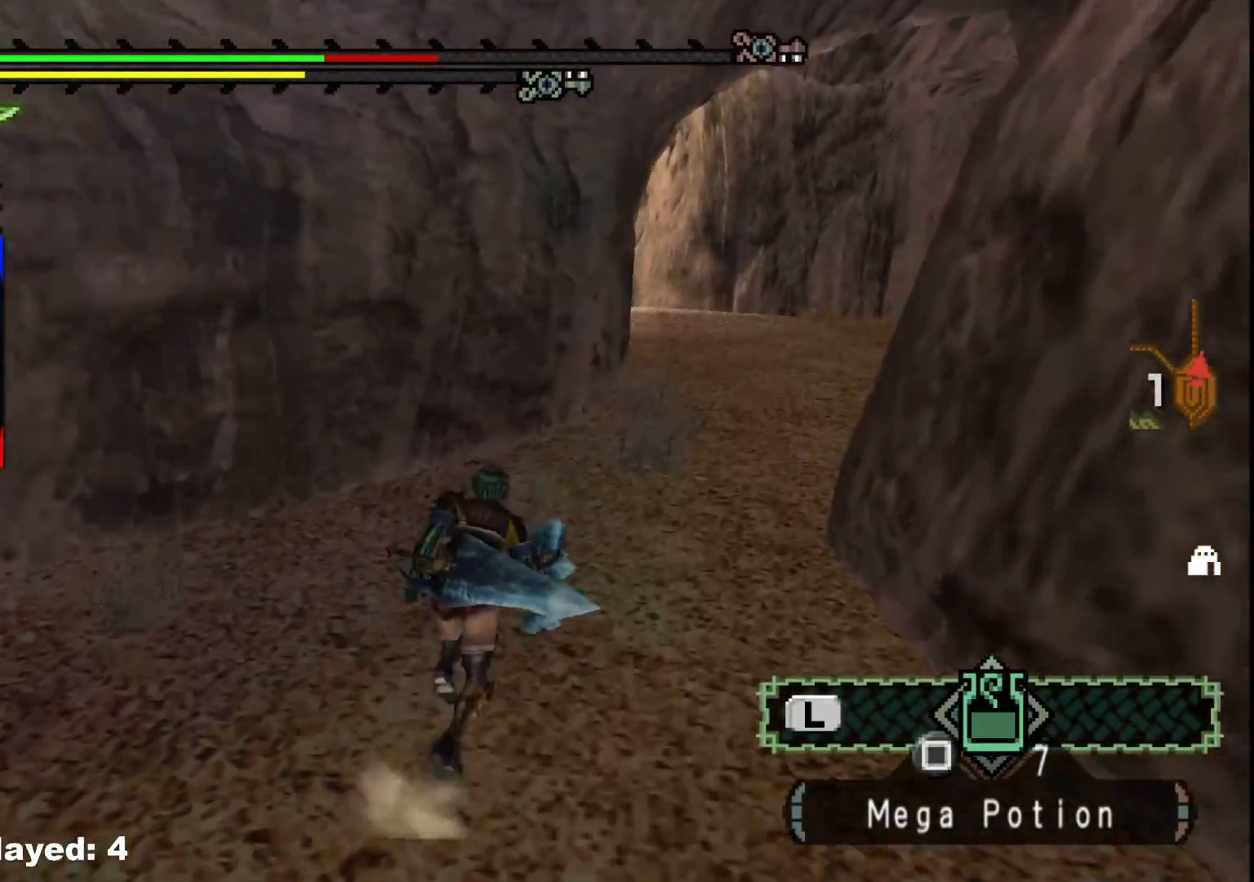
{"buttons": ["R1"], "left_stick": "up-right", "right_stick": "center", "events": [[350, "left_stick", "up-right"]]}
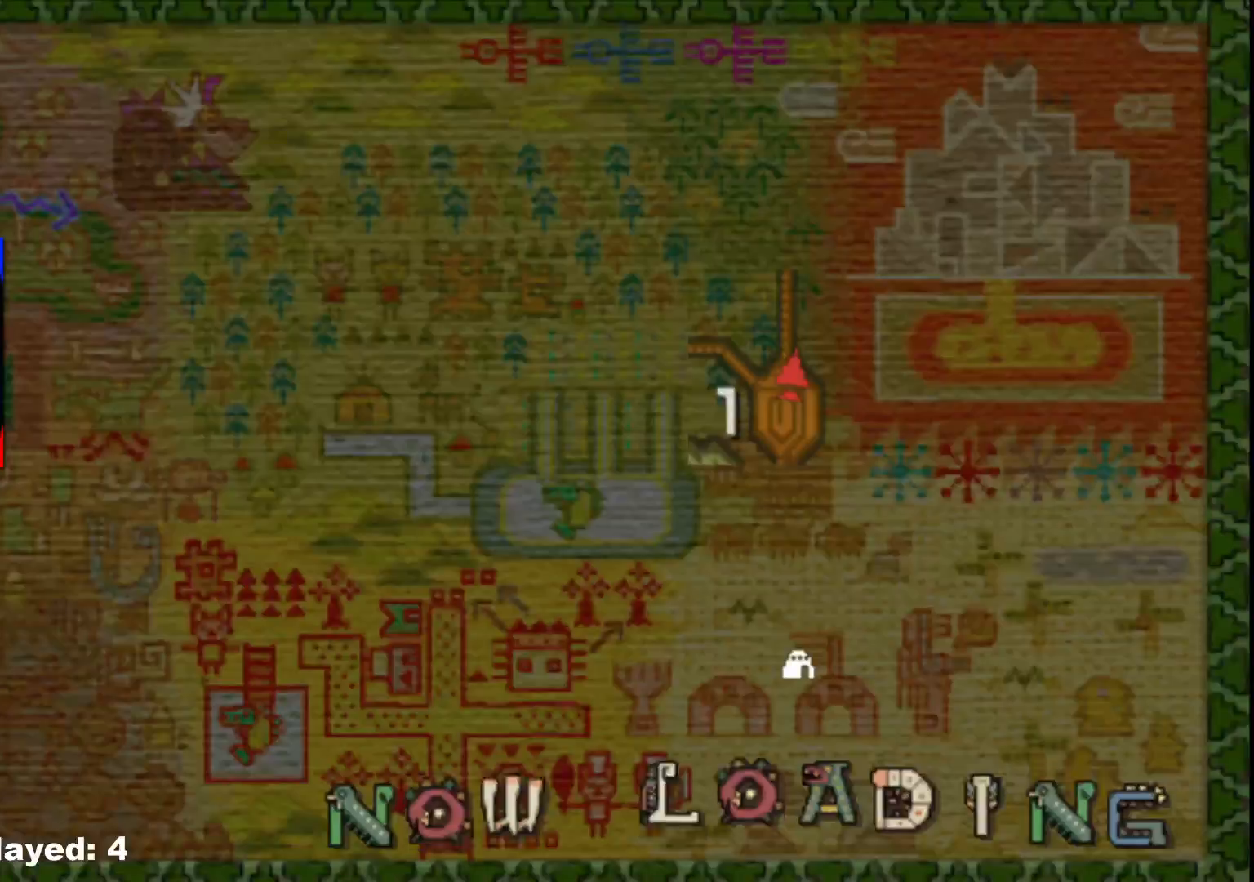
{"buttons": [], "left_stick": "center", "right_stick": "center", "events": [[250, "R1", "up"], [450, "left_stick", "center"]]}
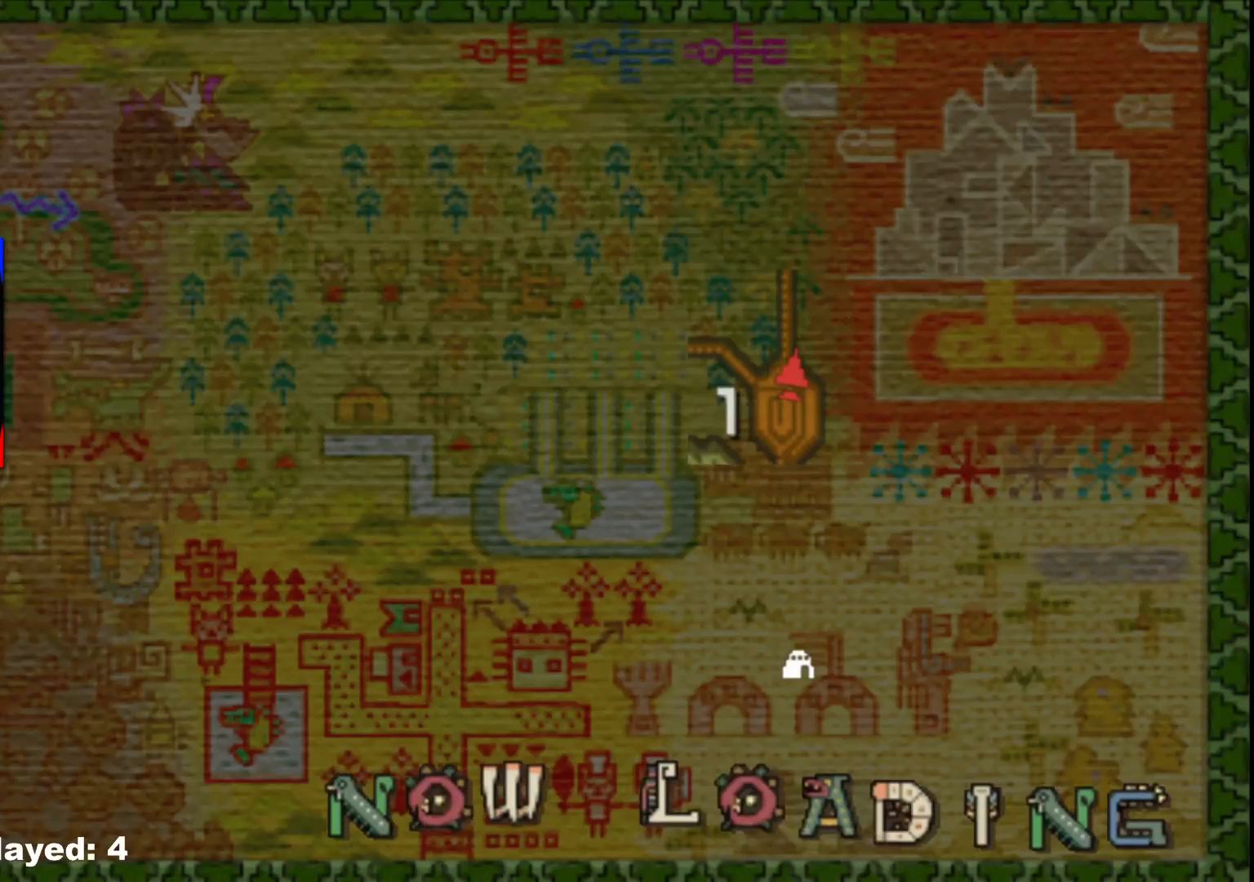
{"buttons": [], "left_stick": "center", "right_stick": "center", "events": []}
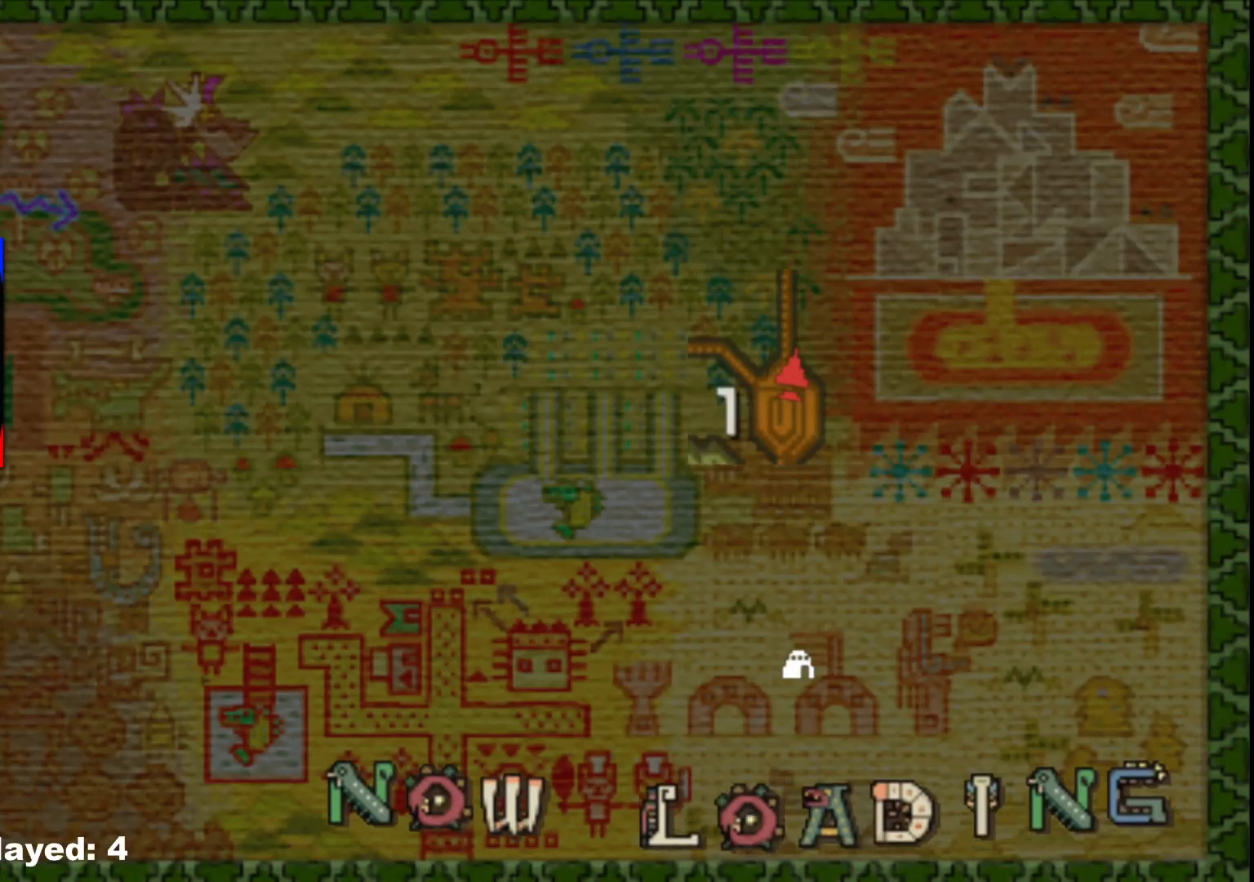
{"buttons": [], "left_stick": "center", "right_stick": "center", "events": []}
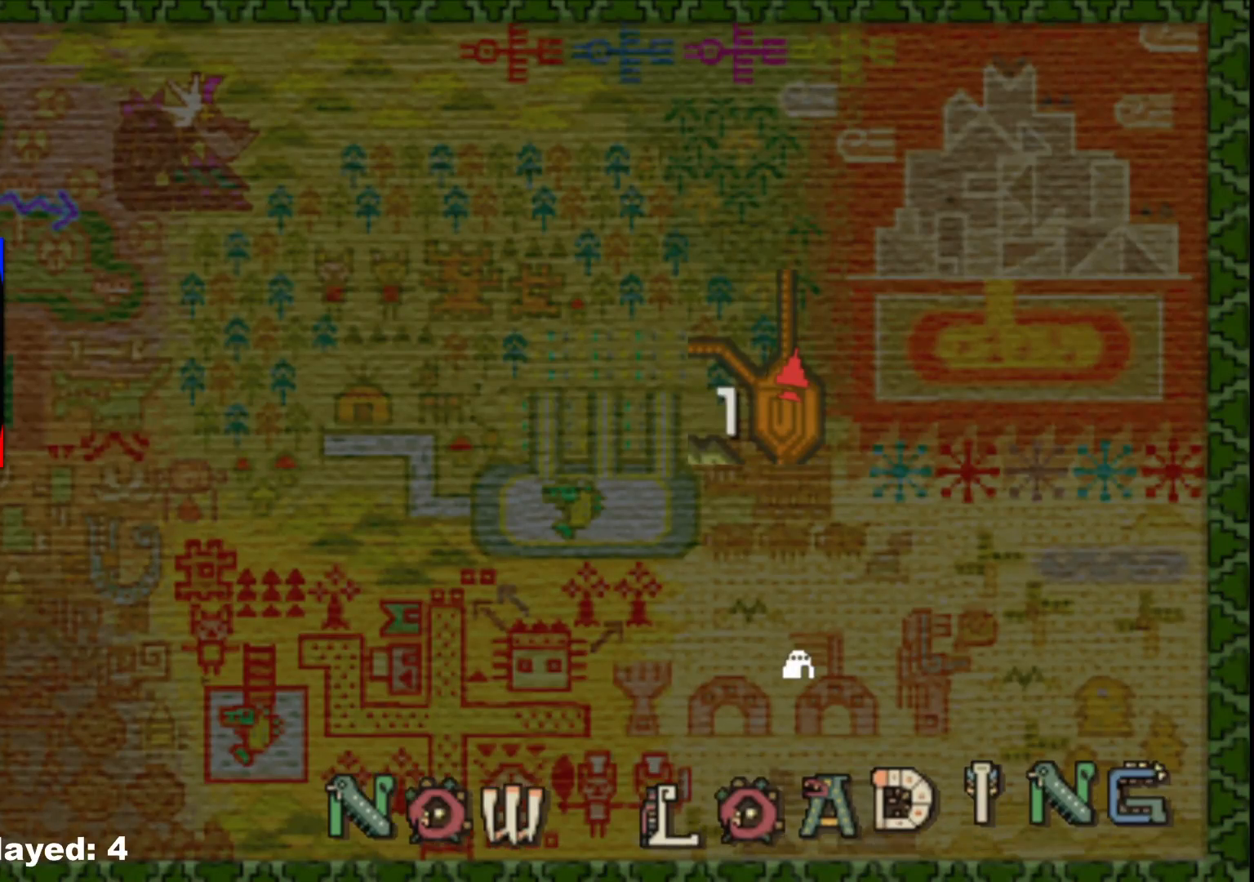
{"buttons": [], "left_stick": "center", "right_stick": "center", "events": []}
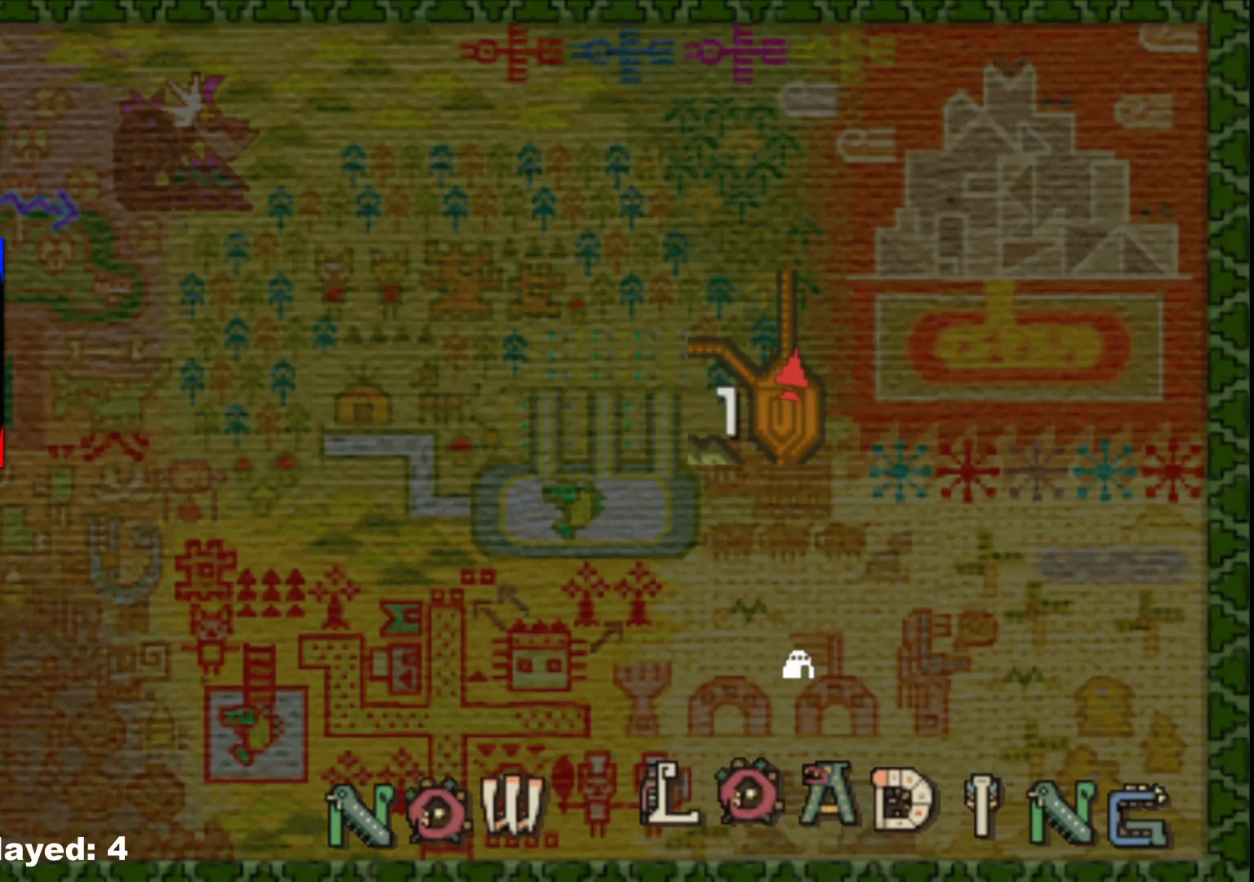
{"buttons": [], "left_stick": "center", "right_stick": "center", "events": []}
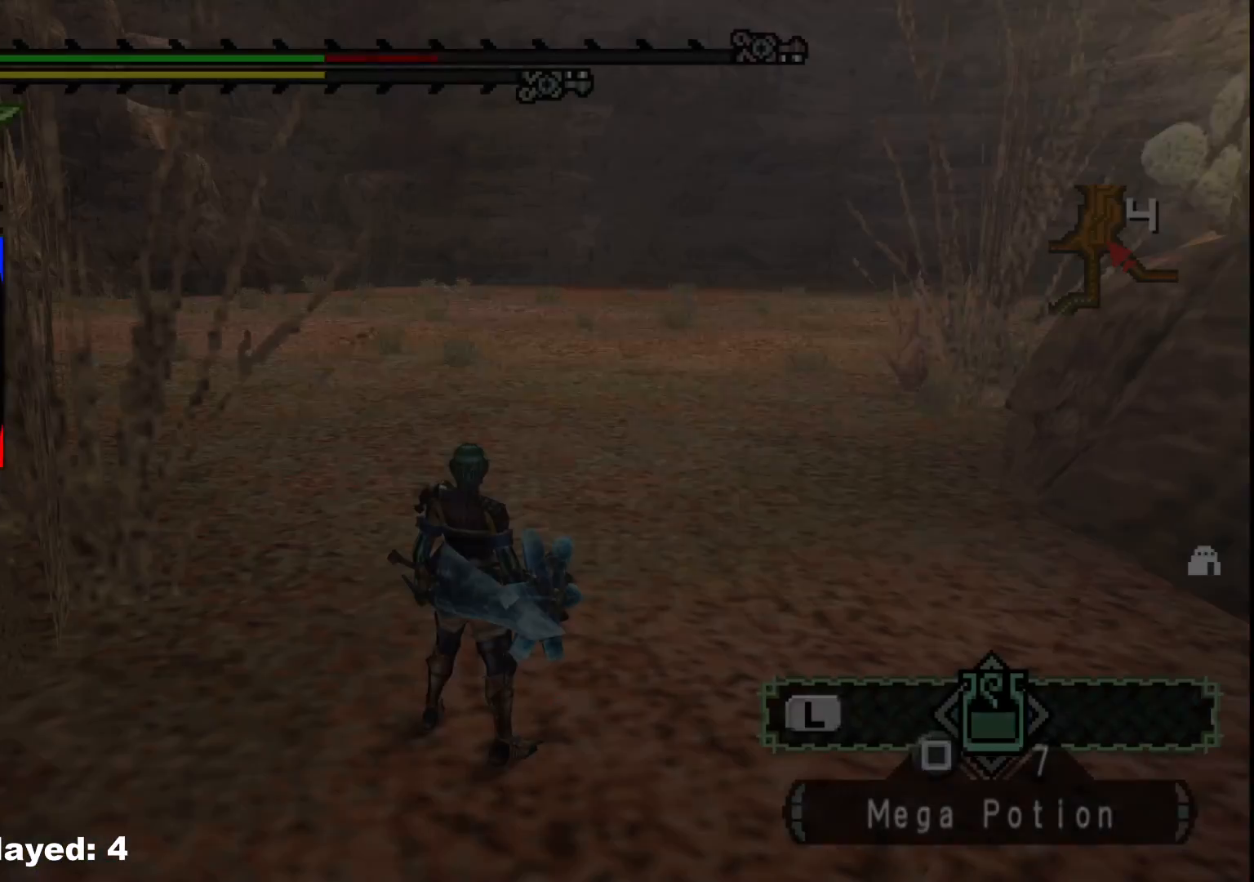
{"buttons": [], "left_stick": "center", "right_stick": "center", "events": []}
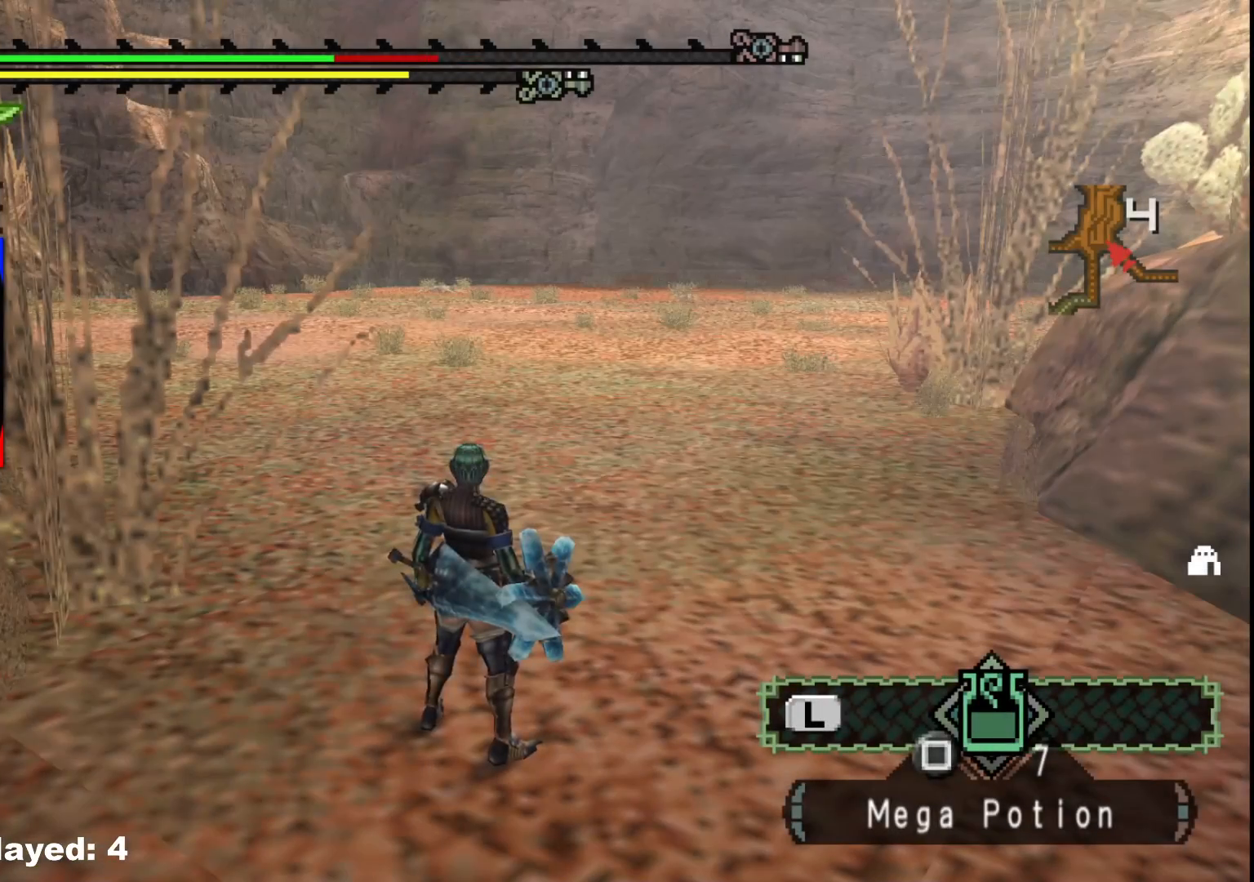
{"buttons": [], "left_stick": "up", "right_stick": "center", "events": [[150, "left_stick", "up"], [267, "right_stick", "right"], [417, "right_stick", "center"]]}
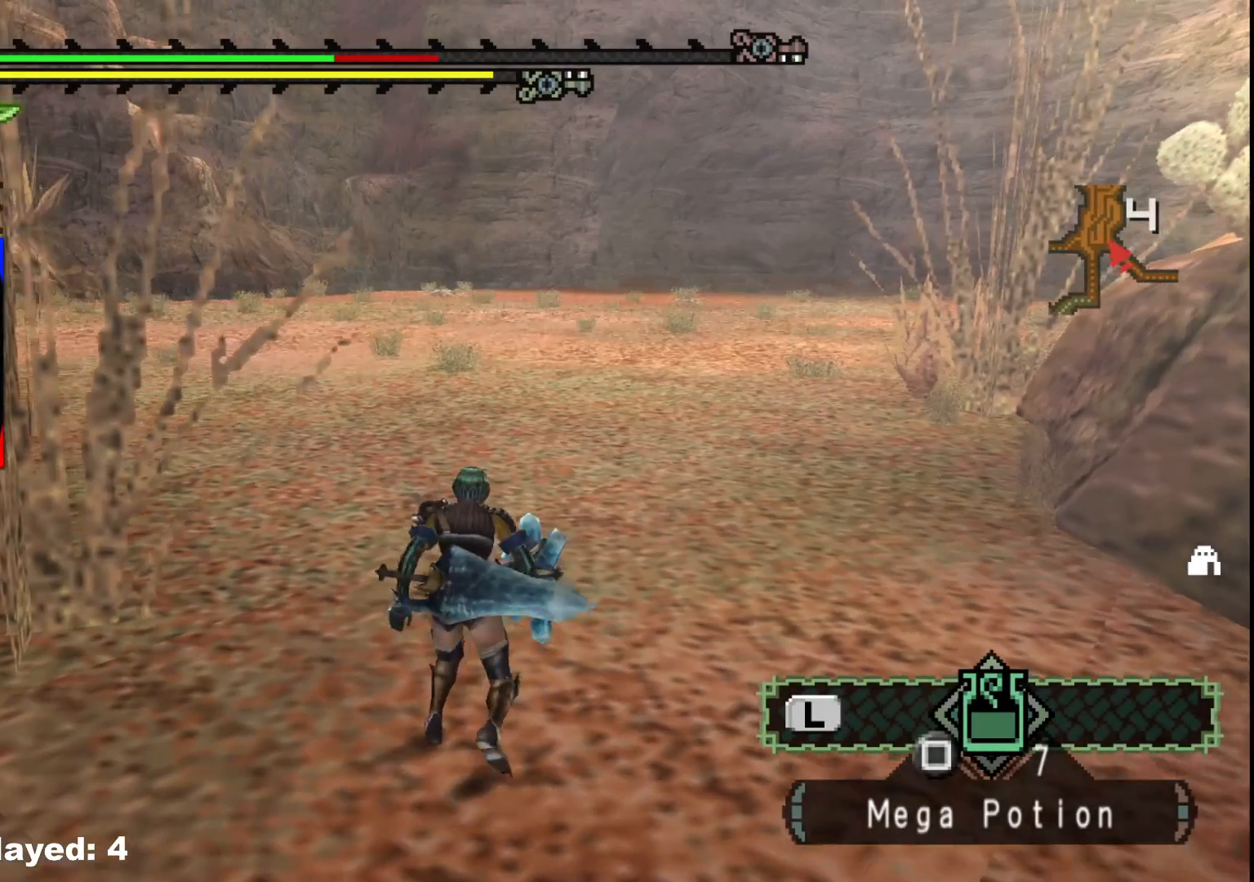
{"buttons": [], "left_stick": "up", "right_stick": "center", "events": [[150, "right_stick", "left"], [417, "right_stick", "center"]]}
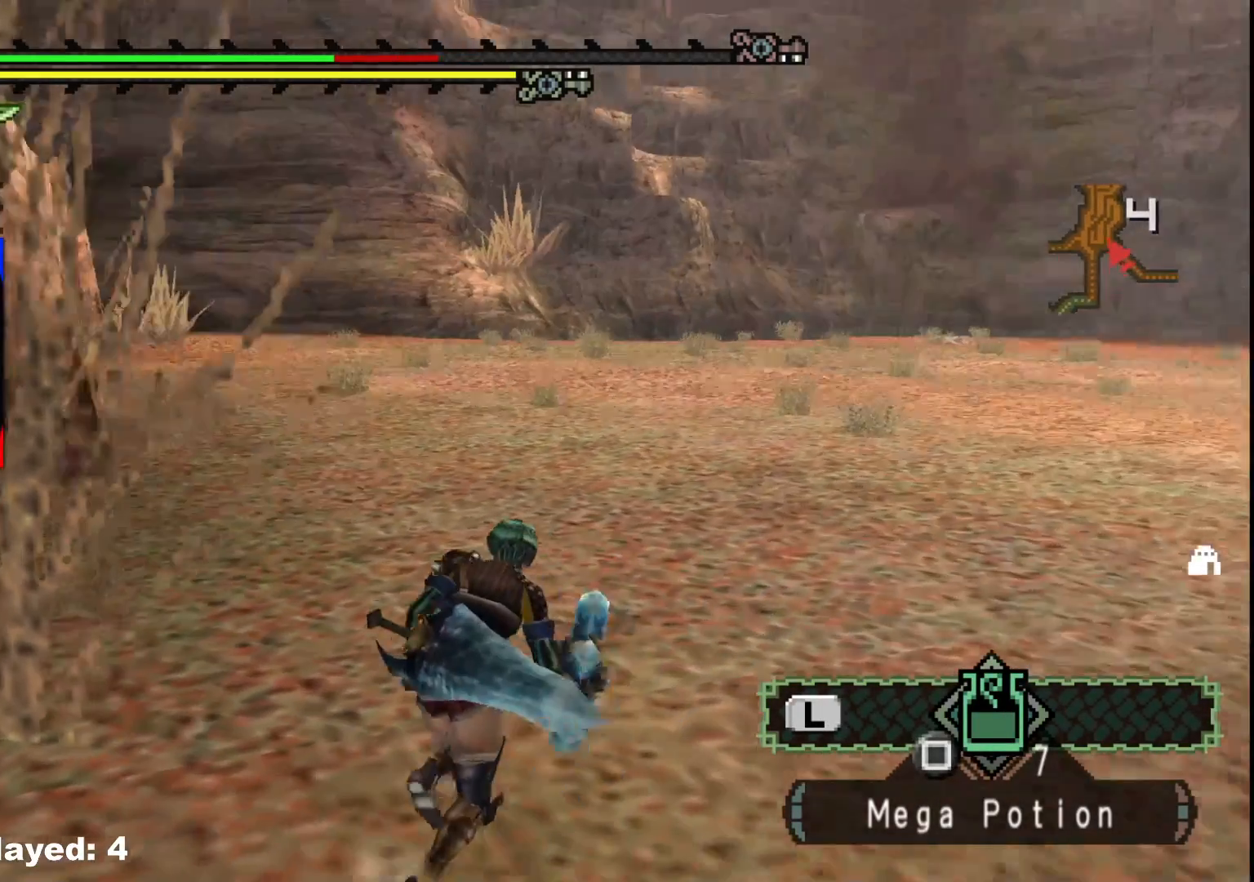
{"buttons": [], "left_stick": "up", "right_stick": "right", "events": [[367, "right_stick", "right"]]}
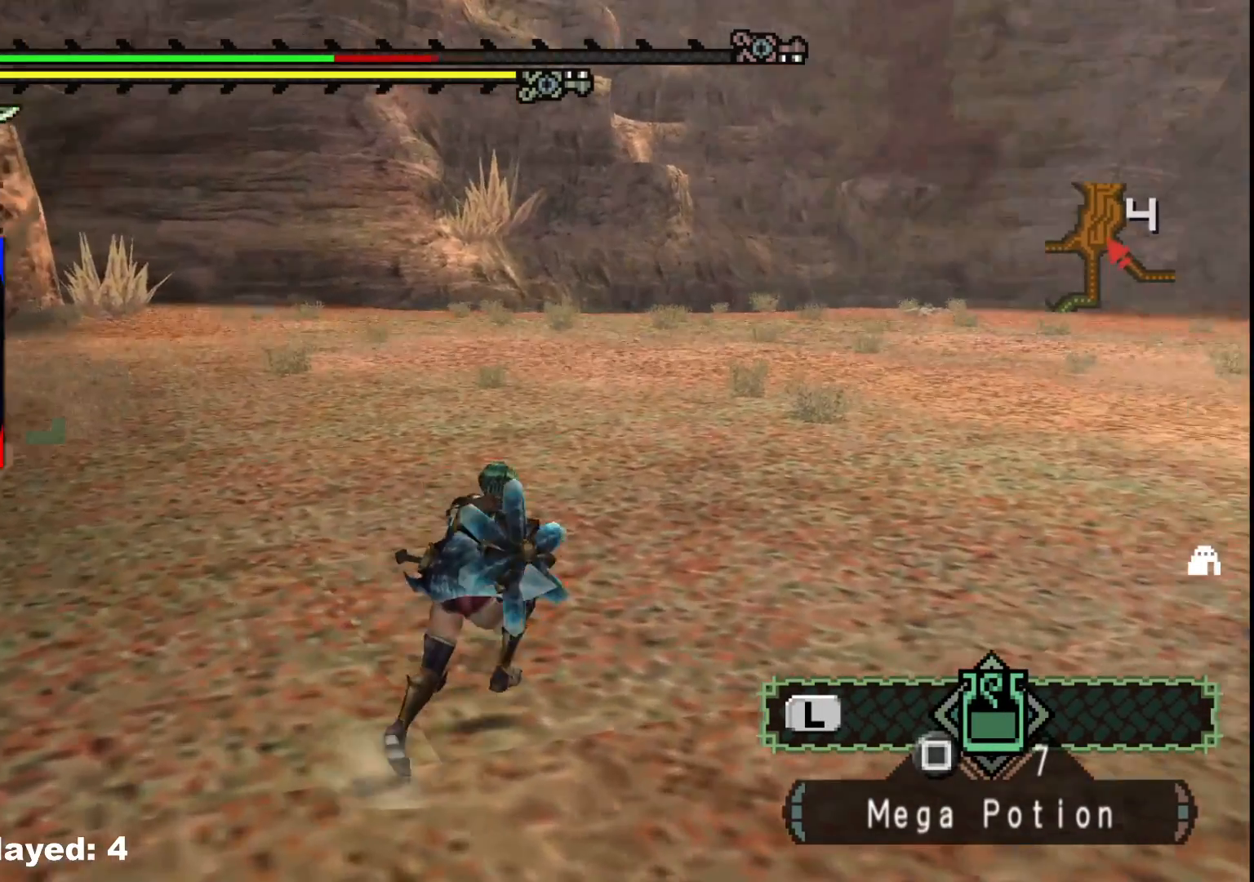
{"buttons": [], "left_stick": "up", "right_stick": "center", "events": [[217, "right_stick", "center"]]}
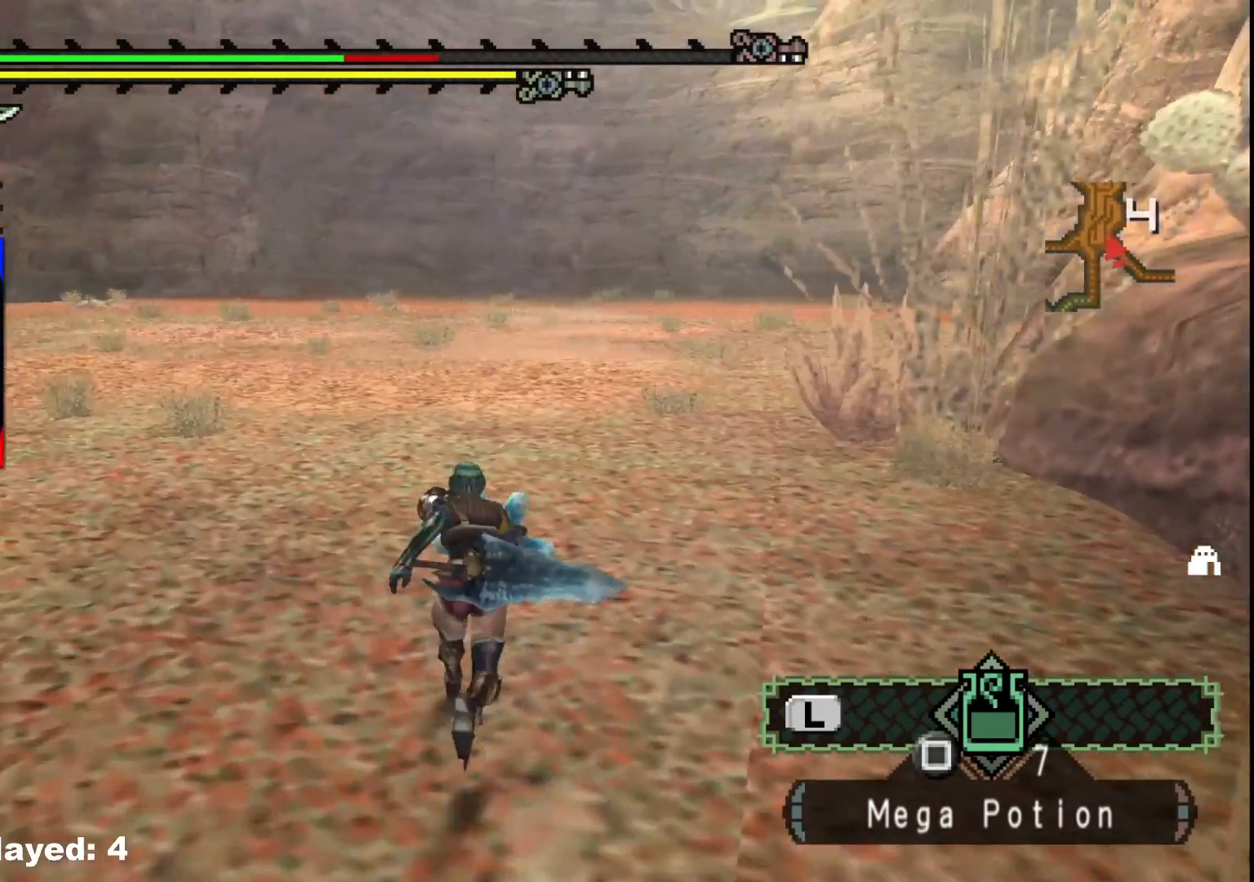
{"buttons": [], "left_stick": "up", "right_stick": "right", "events": [[450, "right_stick", "right"]]}
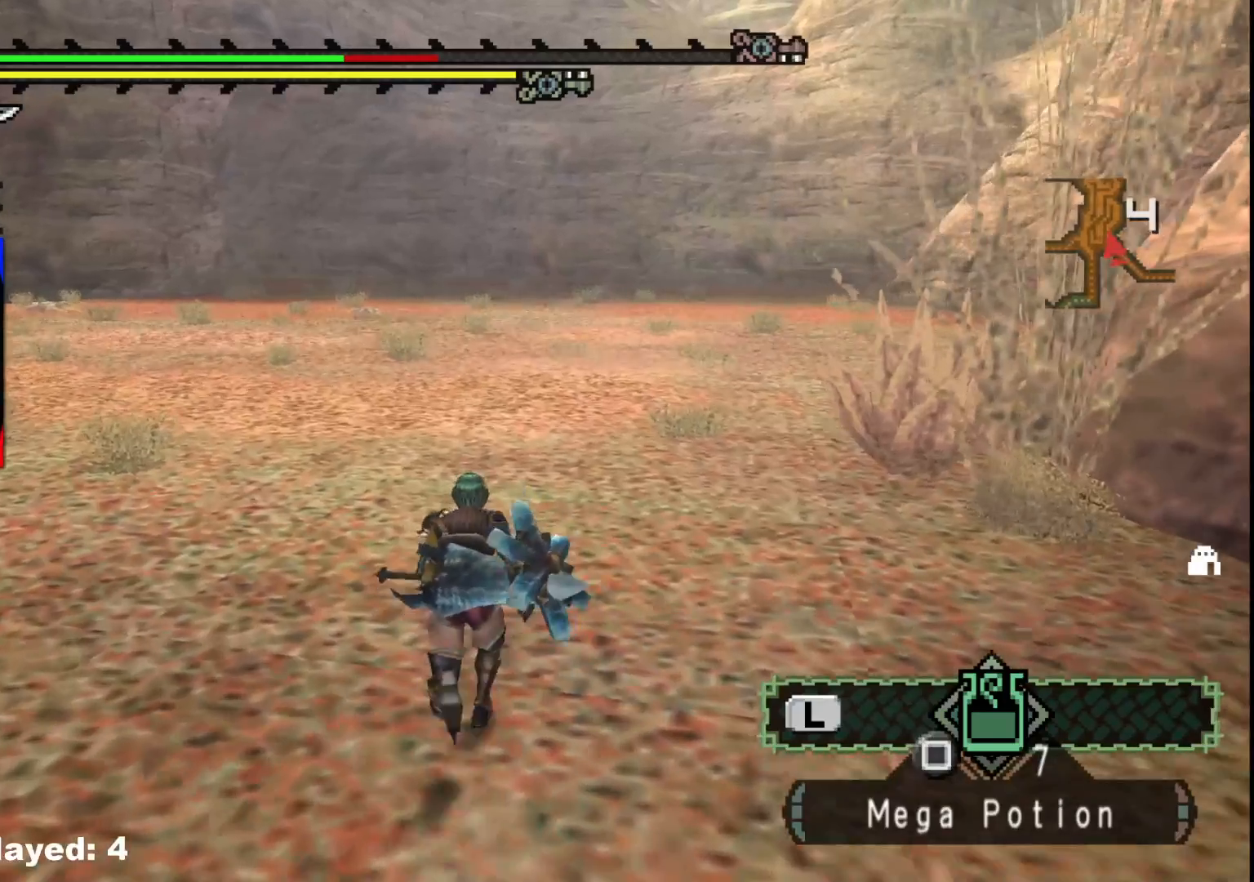
{"buttons": [], "left_stick": "down-right", "right_stick": "center", "events": [[67, "left_stick", "right"], [117, "left_stick", "down-right"], [283, "right_stick", "center"]]}
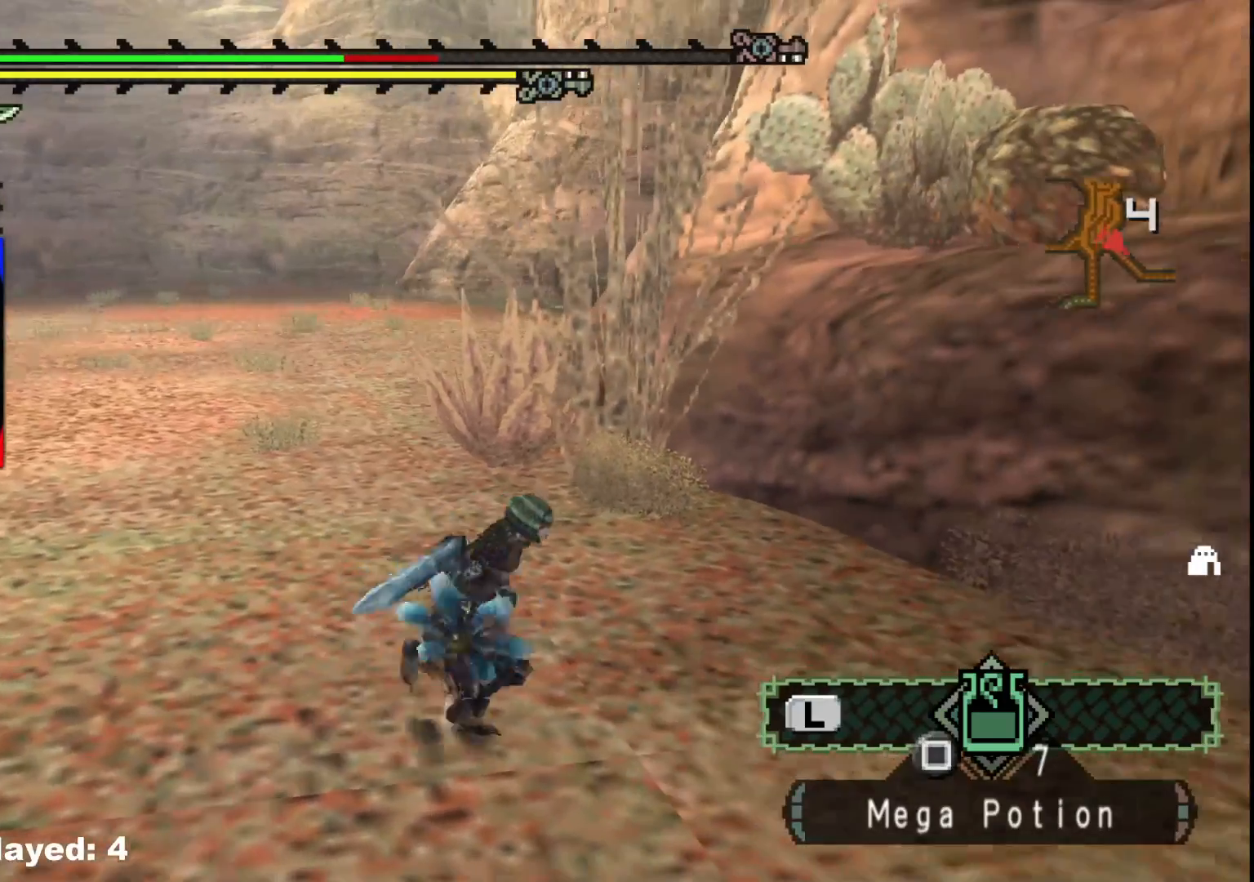
{"buttons": [], "left_stick": "right", "right_stick": "right", "events": [[200, "right_stick", "right"], [467, "left_stick", "right"]]}
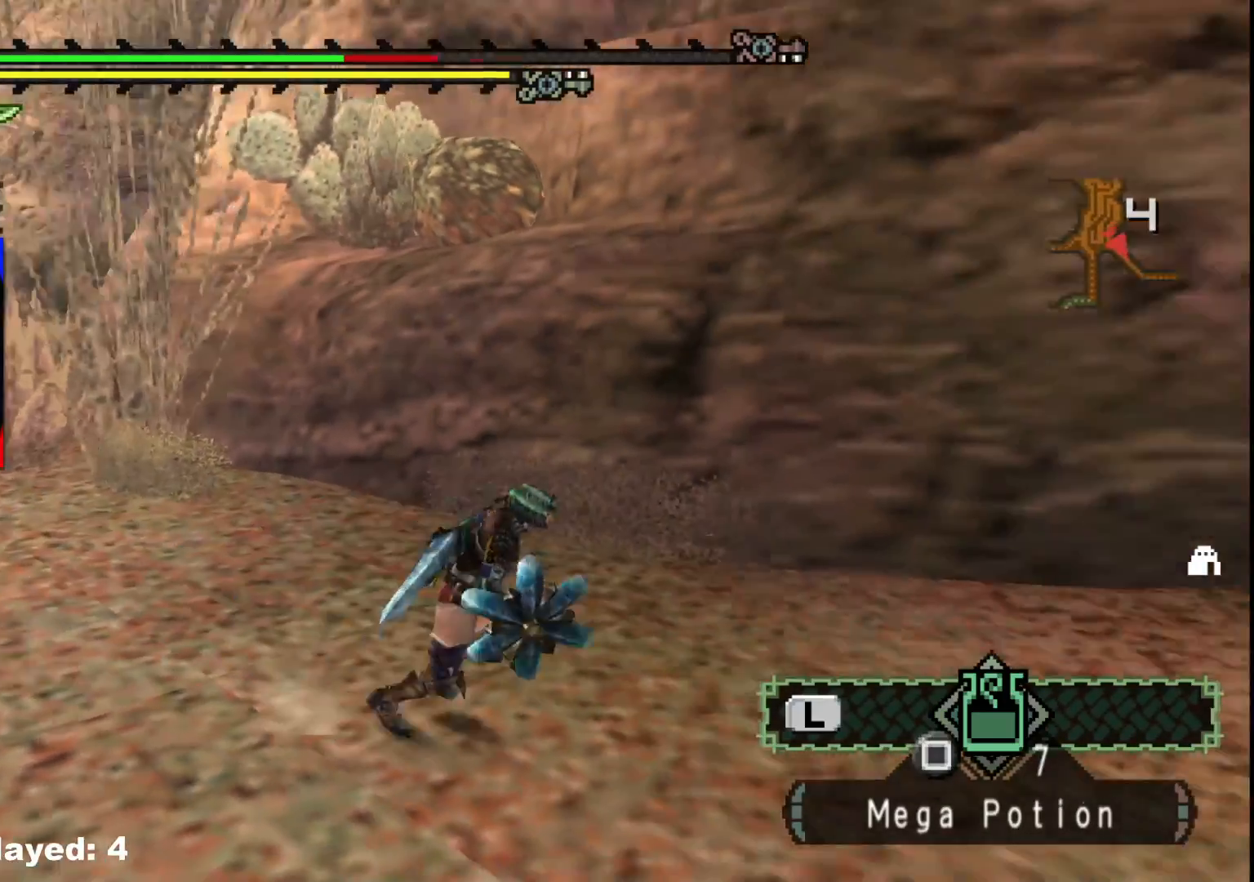
{"buttons": ["R1"], "left_stick": "up-right", "right_stick": "center", "events": [[83, "left_stick", "up-right"], [117, "R1", "down"], [317, "right_stick", "center"]]}
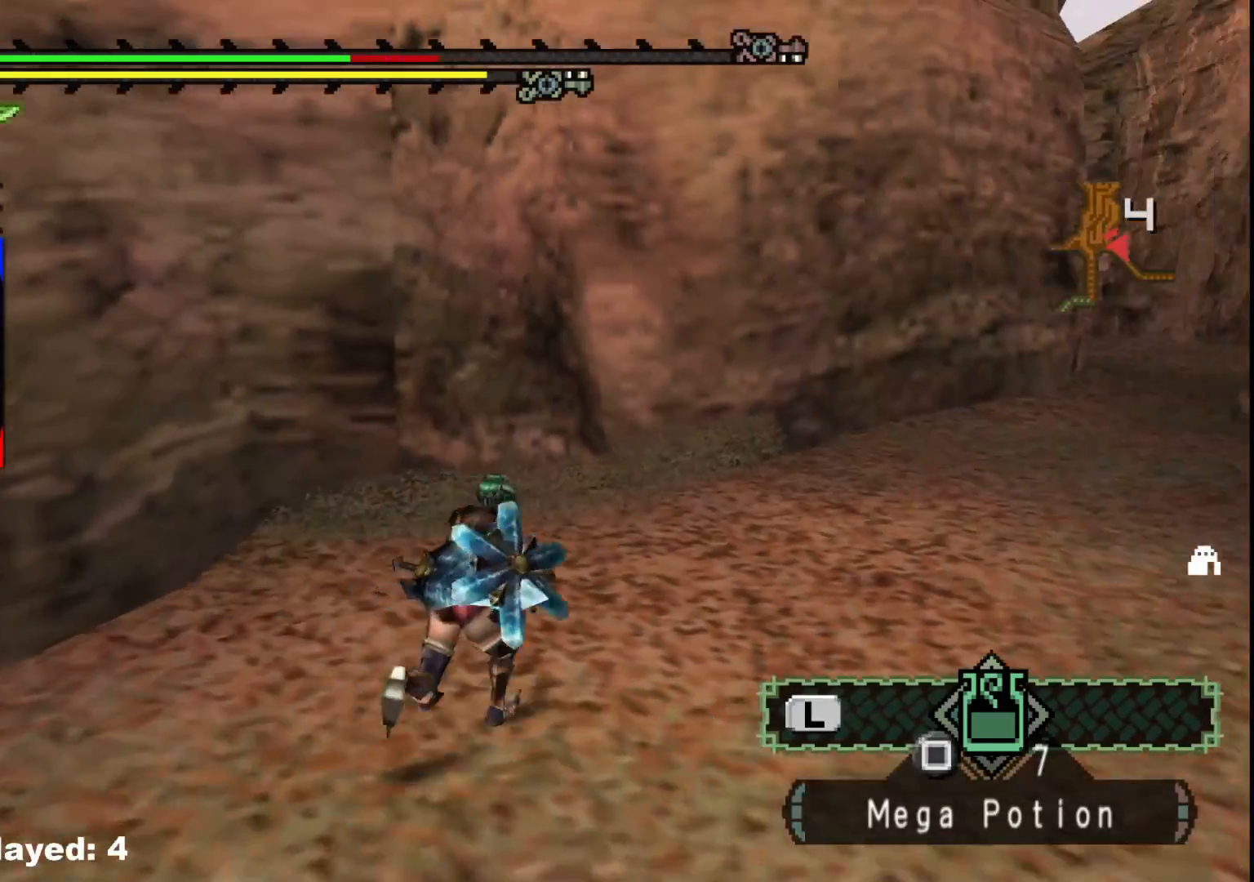
{"buttons": ["R1"], "left_stick": "up-right", "right_stick": "right", "events": [[333, "right_stick", "right"]]}
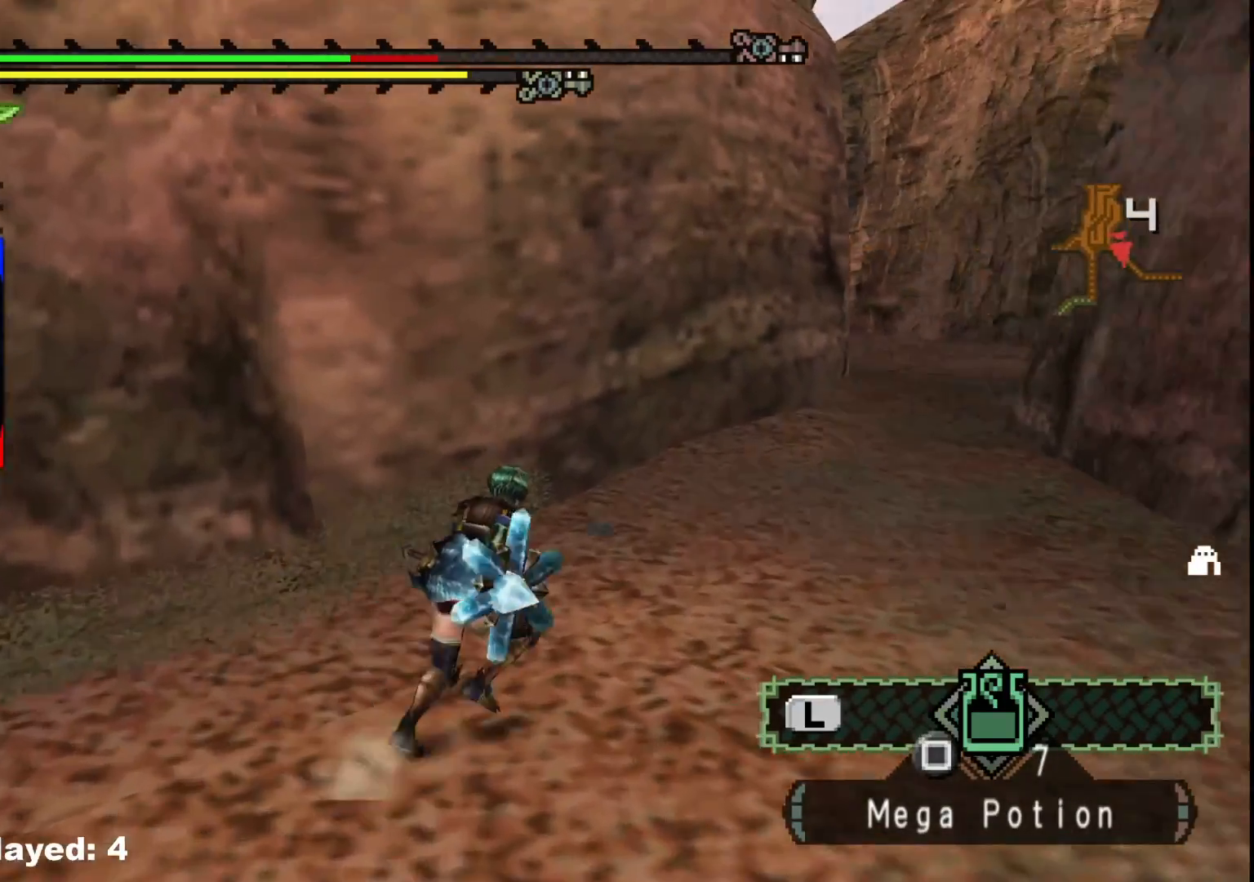
{"buttons": ["START"], "left_stick": "down-right", "right_stick": "center", "events": [[17, "right_stick", "center"], [200, "left_stick", "up"], [217, "R1", "up"], [333, "left_stick", "up-right"], [400, "START", "down"], [500, "left_stick", "down-right"]]}
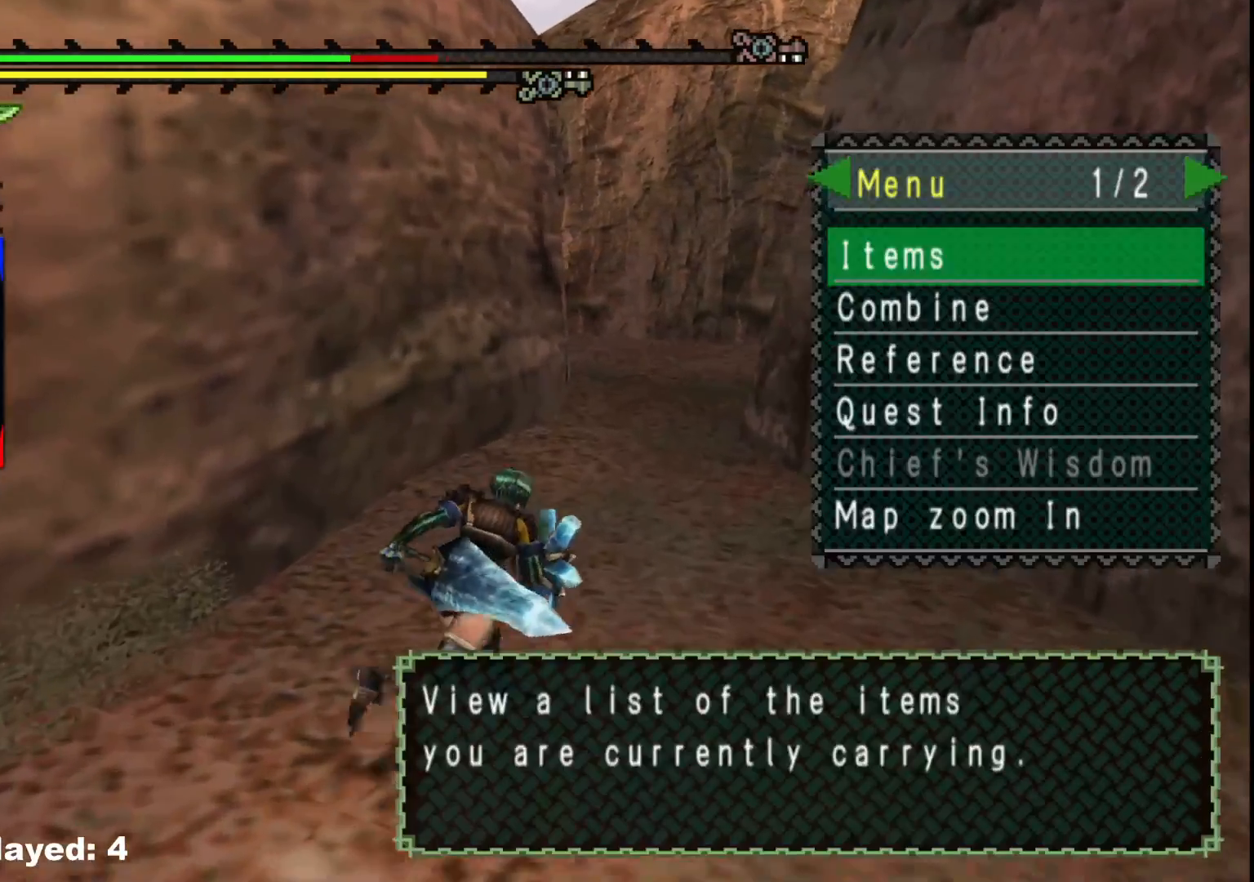
{"buttons": ["DPAD_LEFT"], "left_stick": "center", "right_stick": "center", "events": [[17, "START", "up"], [350, "left_stick", "center"], [500, "DPAD_LEFT", "down"]]}
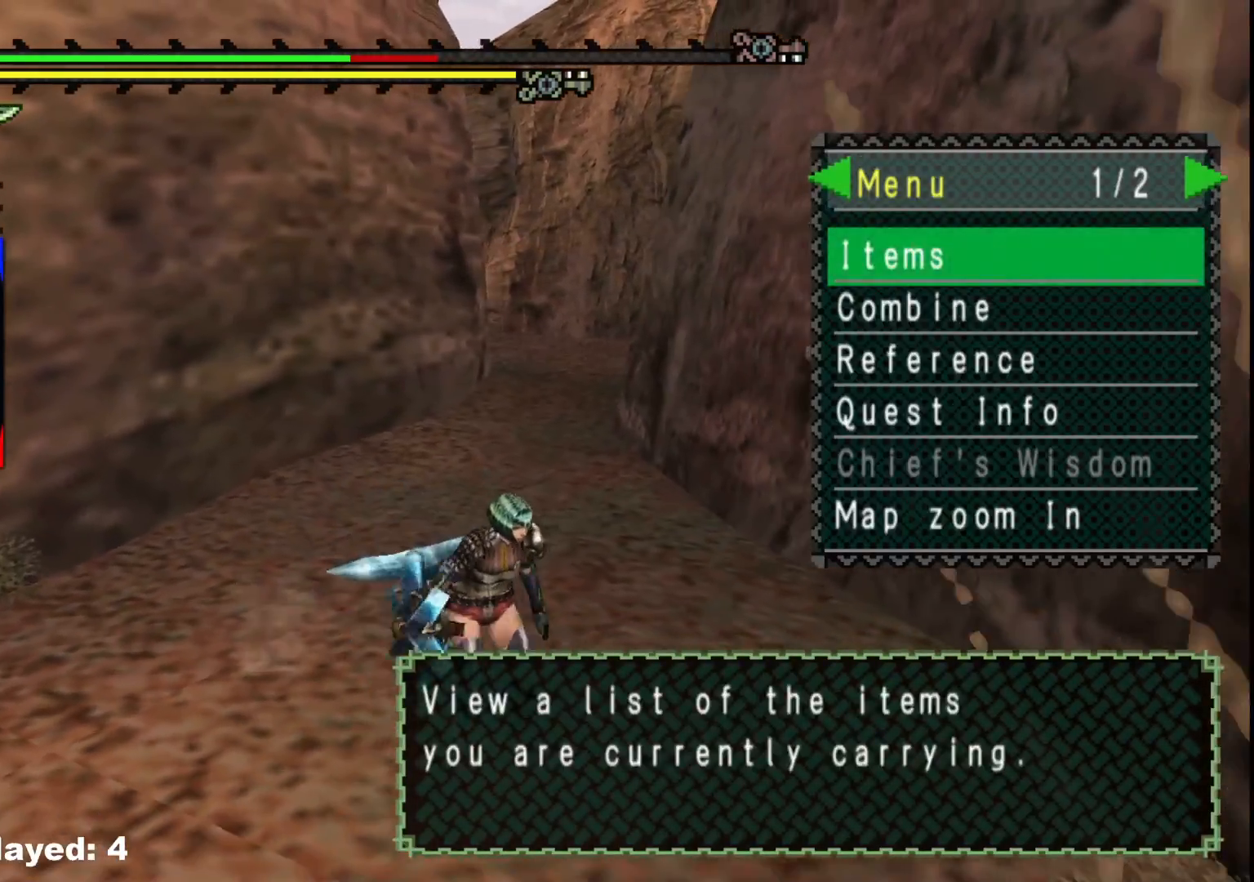
{"buttons": [], "left_stick": "center", "right_stick": "center", "events": [[117, "DPAD_LEFT", "up"], [267, "DPAD_UP", "down"], [367, "DPAD_UP", "up"]]}
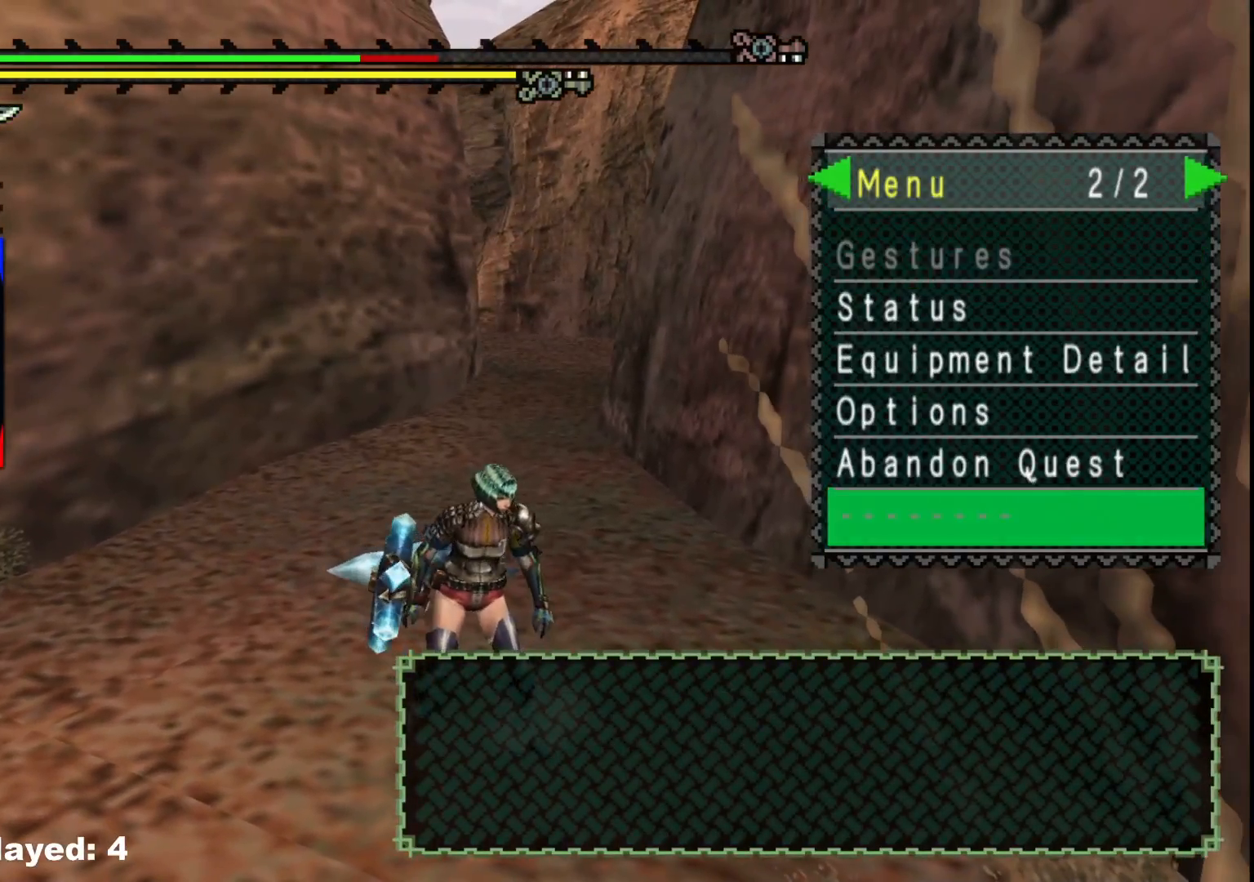
{"buttons": [], "left_stick": "center", "right_stick": "center", "events": [[50, "DPAD_UP", "down"], [167, "DPAD_UP", "up"], [200, "A", "down"], [283, "A", "up"]]}
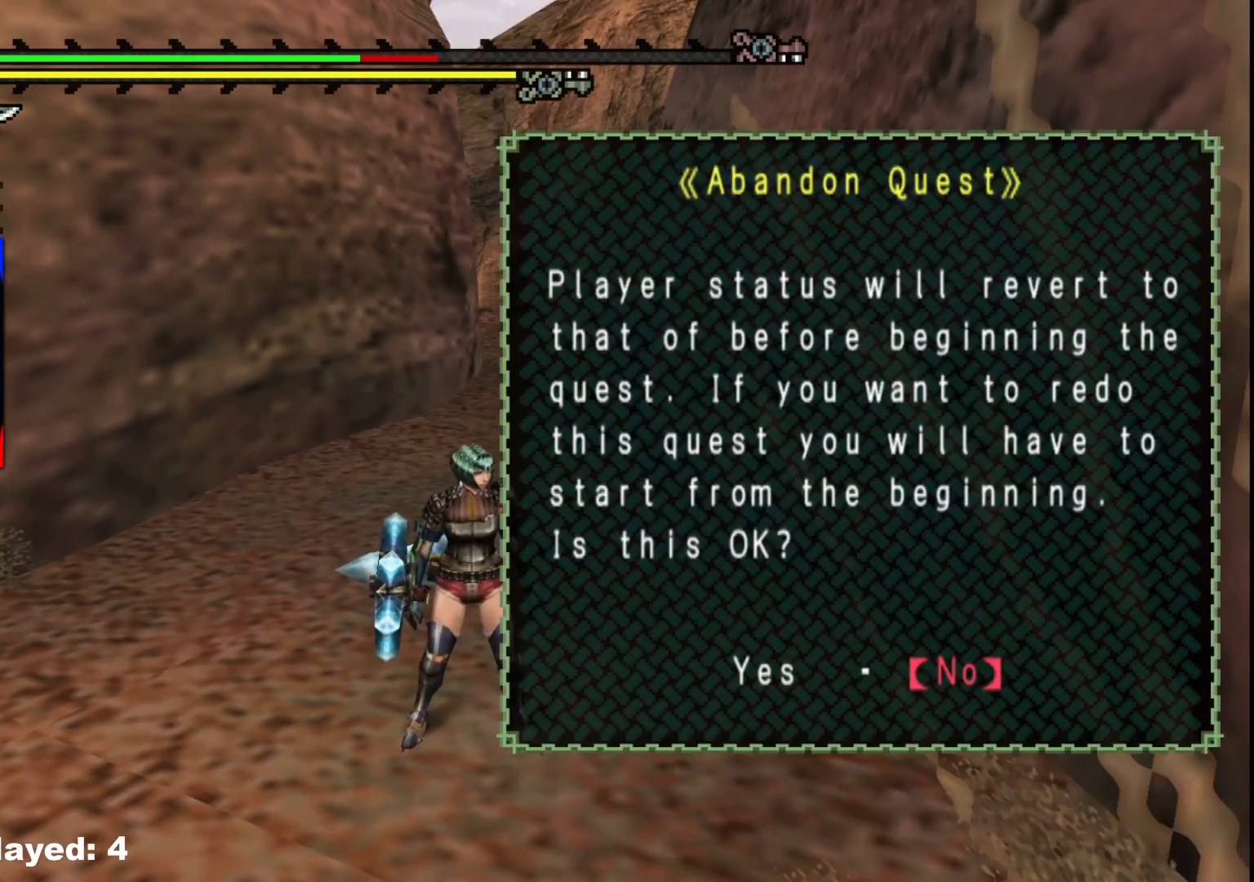
{"buttons": [], "left_stick": "center", "right_stick": "center", "events": [[333, "DPAD_LEFT", "down"], [400, "A", "down"], [417, "DPAD_LEFT", "up"], [500, "A", "up"]]}